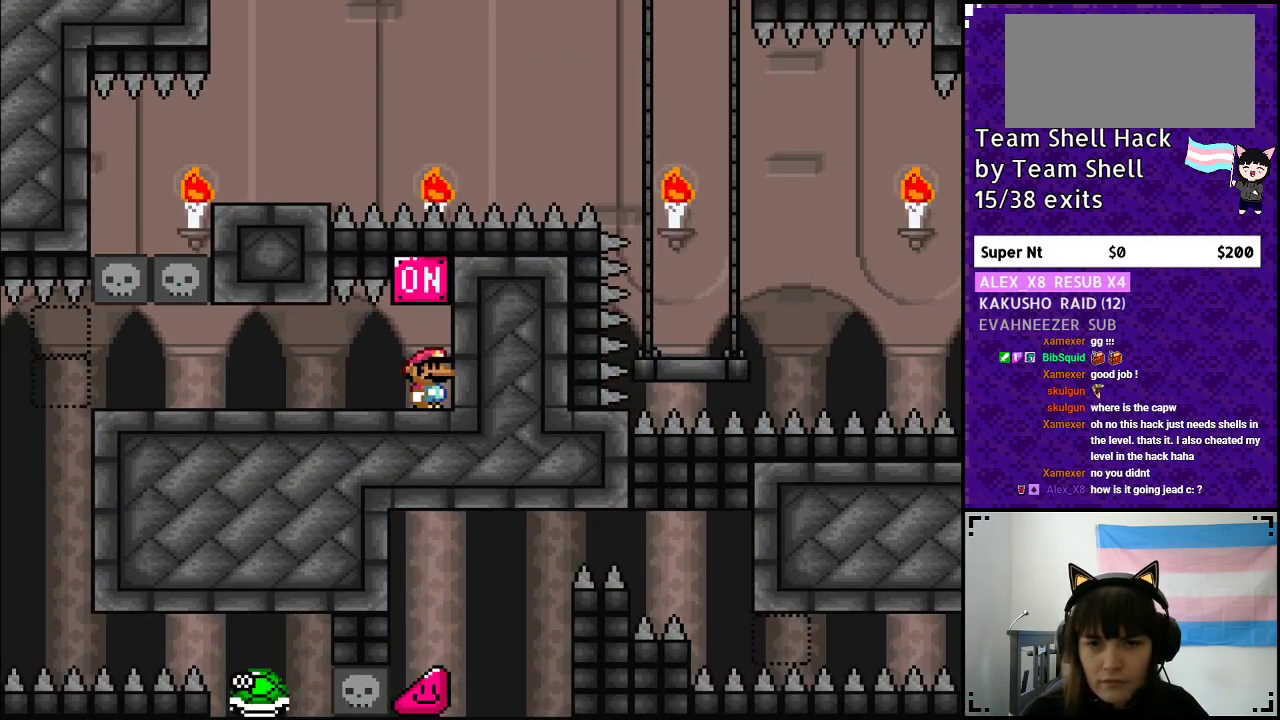
Gameplay with a controller (Nintendo layout); each line is a JSON object with the inputs held at the frame after it. "events" lists button and stick changes between this image and that frame as [ms after this image, input, new state], when the widget could be followed in between. Not read: L3 R3.
{"buttons": ["Y", "DPAD_LEFT"], "events": [[150, "B", "down"], [217, "DPAD_LEFT", "down"], [317, "B", "up"]]}
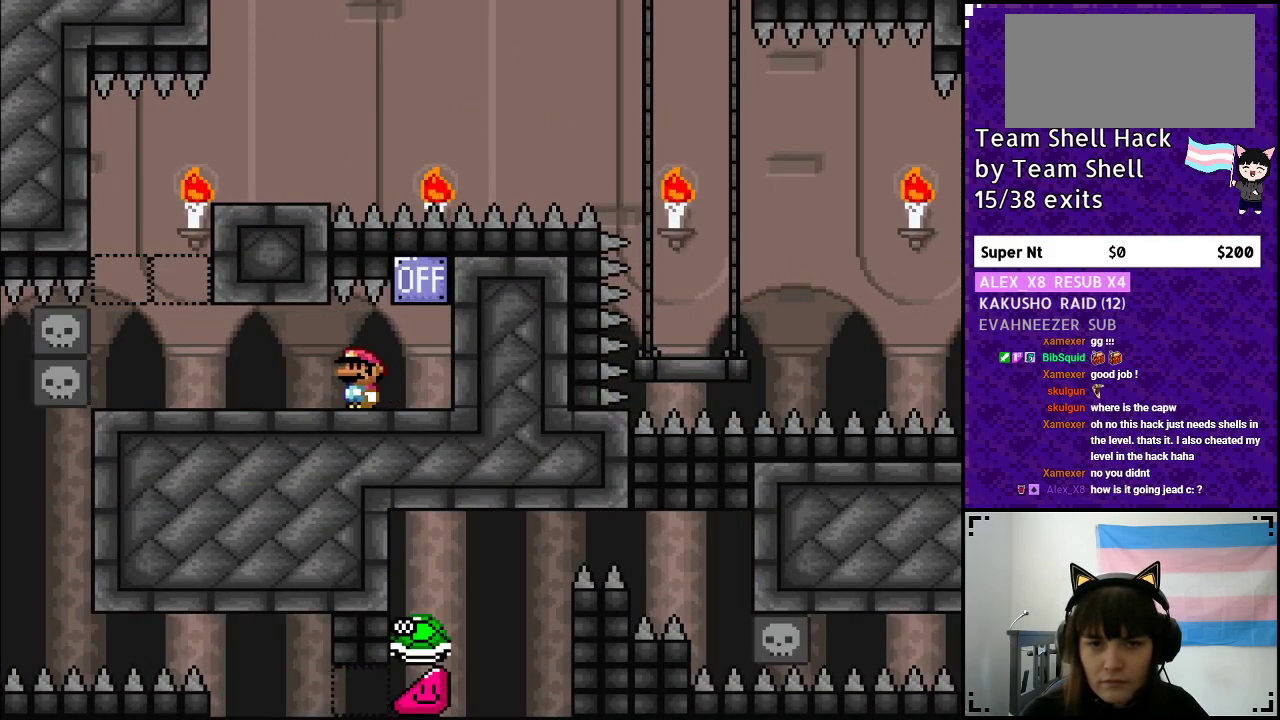
{"buttons": ["B", "Y", "DPAD_RIGHT"], "events": [[333, "DPAD_LEFT", "up"], [333, "DPAD_UP", "down"], [367, "B", "down"], [383, "DPAD_UP", "up"], [400, "DPAD_RIGHT", "down"]]}
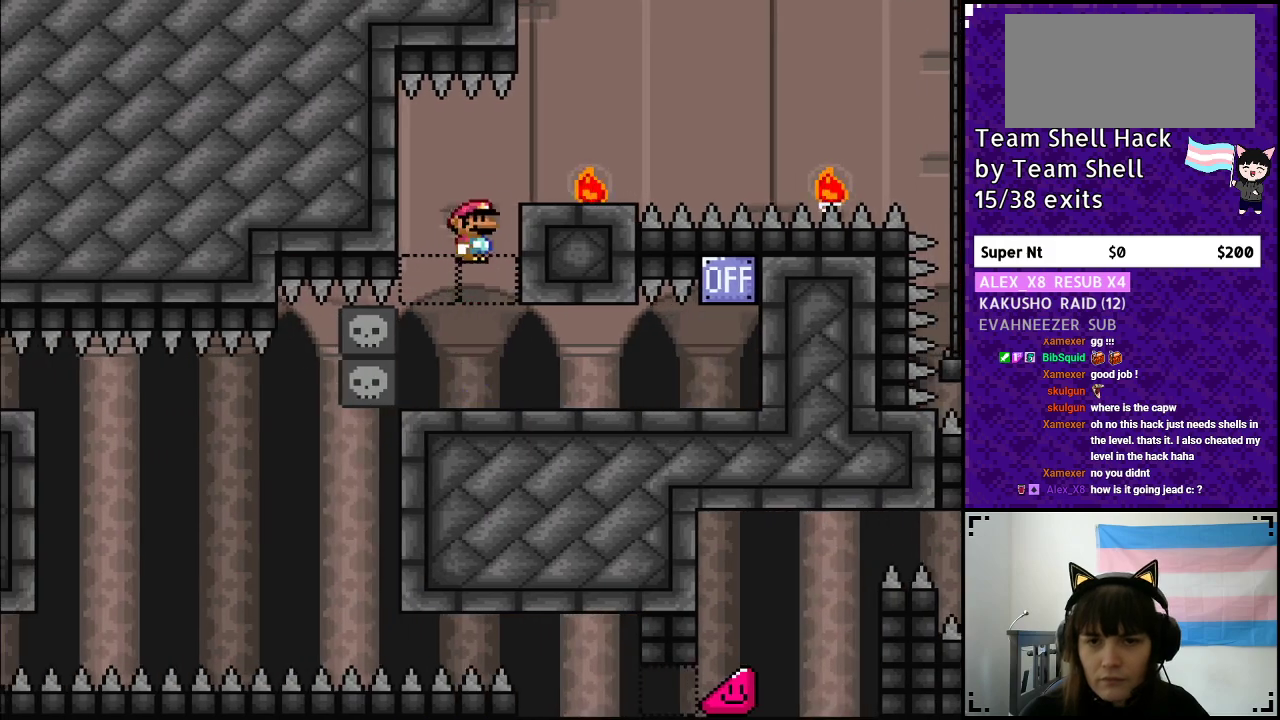
{"buttons": ["B", "Y", "DPAD_RIGHT"], "events": [[83, "B", "up"], [400, "B", "down"]]}
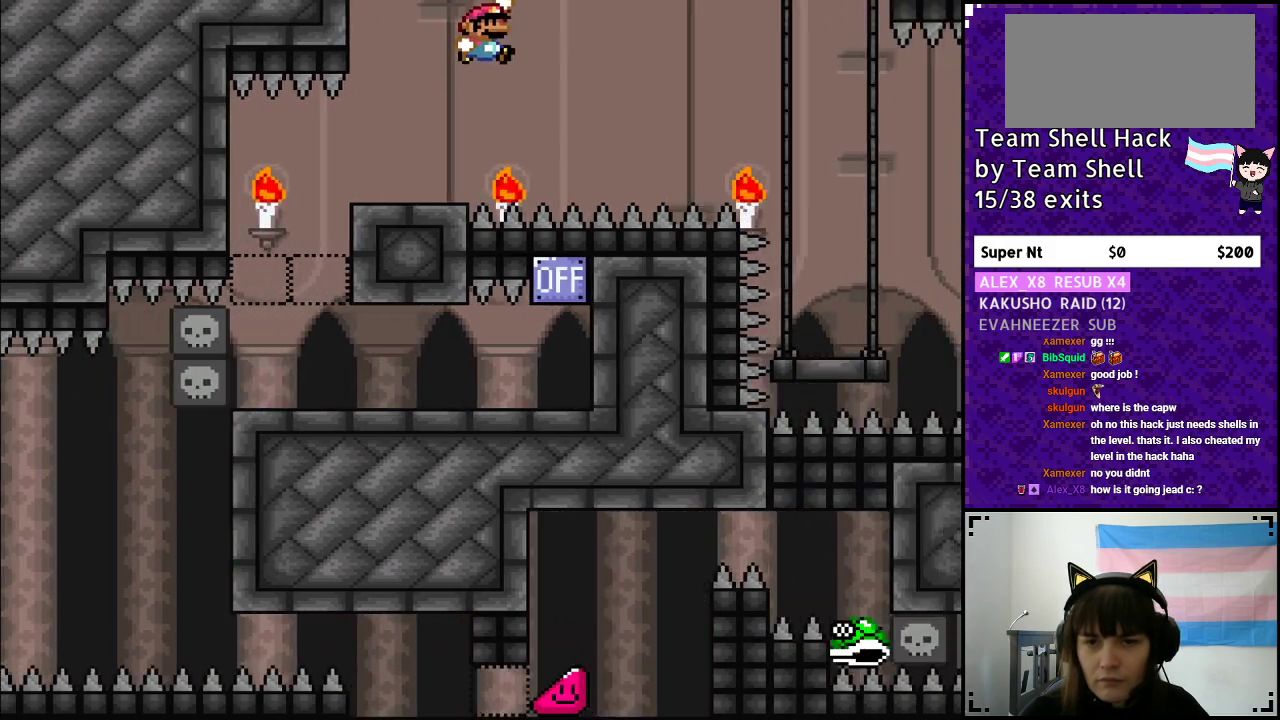
{"buttons": ["Y", "DPAD_RIGHT"], "events": [[150, "B", "up"]]}
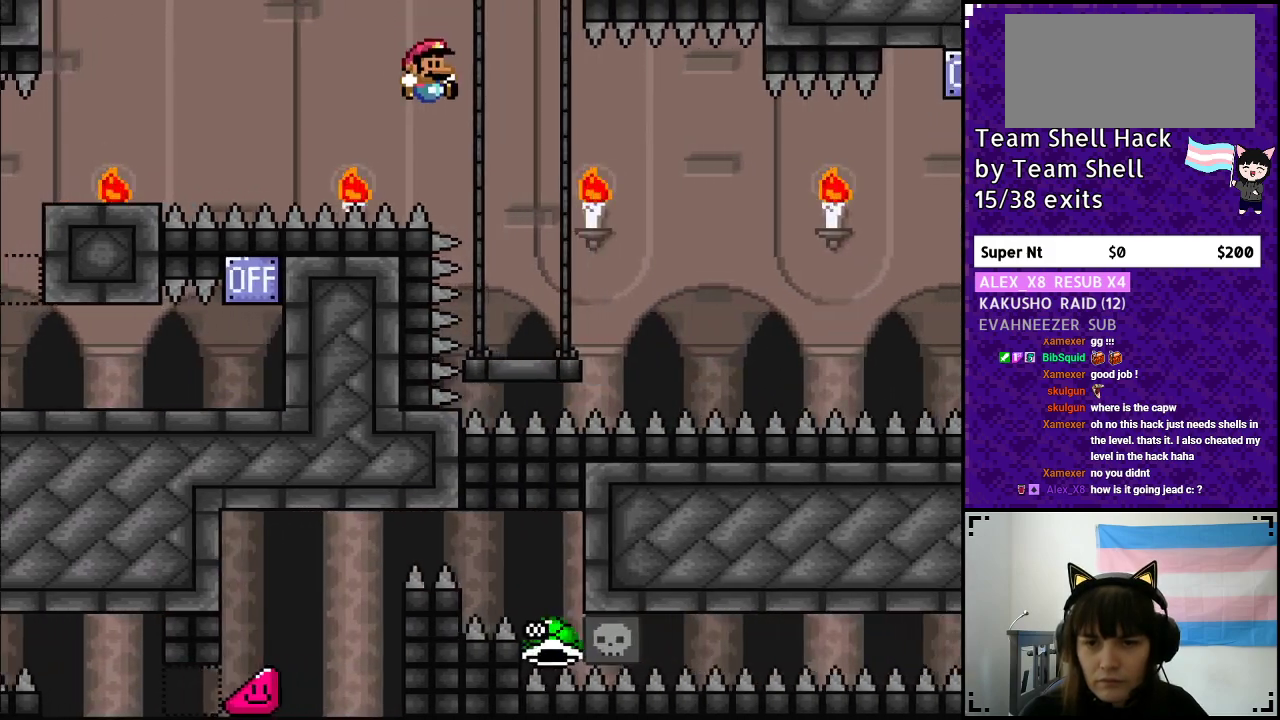
{"buttons": ["Y"], "events": [[150, "DPAD_RIGHT", "up"], [183, "DPAD_LEFT", "down"], [350, "DPAD_LEFT", "up"]]}
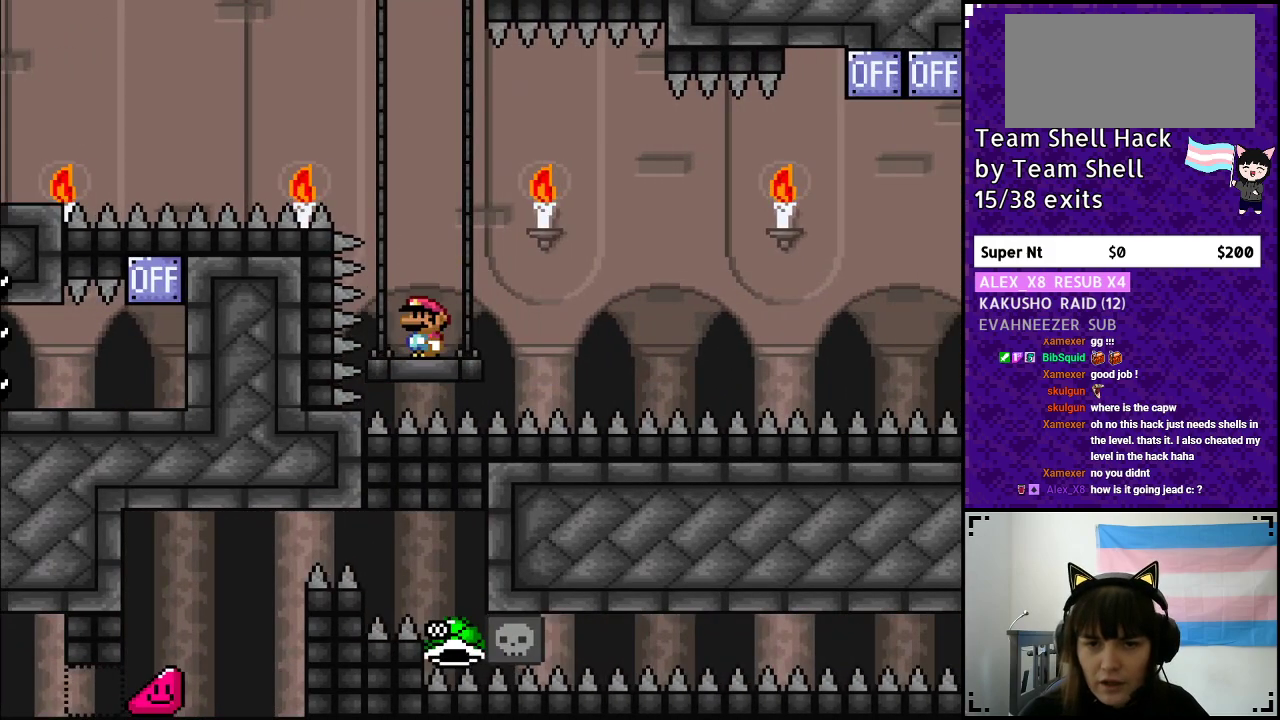
{"buttons": ["Y"], "events": [[250, "DPAD_RIGHT", "down"], [367, "DPAD_RIGHT", "up"]]}
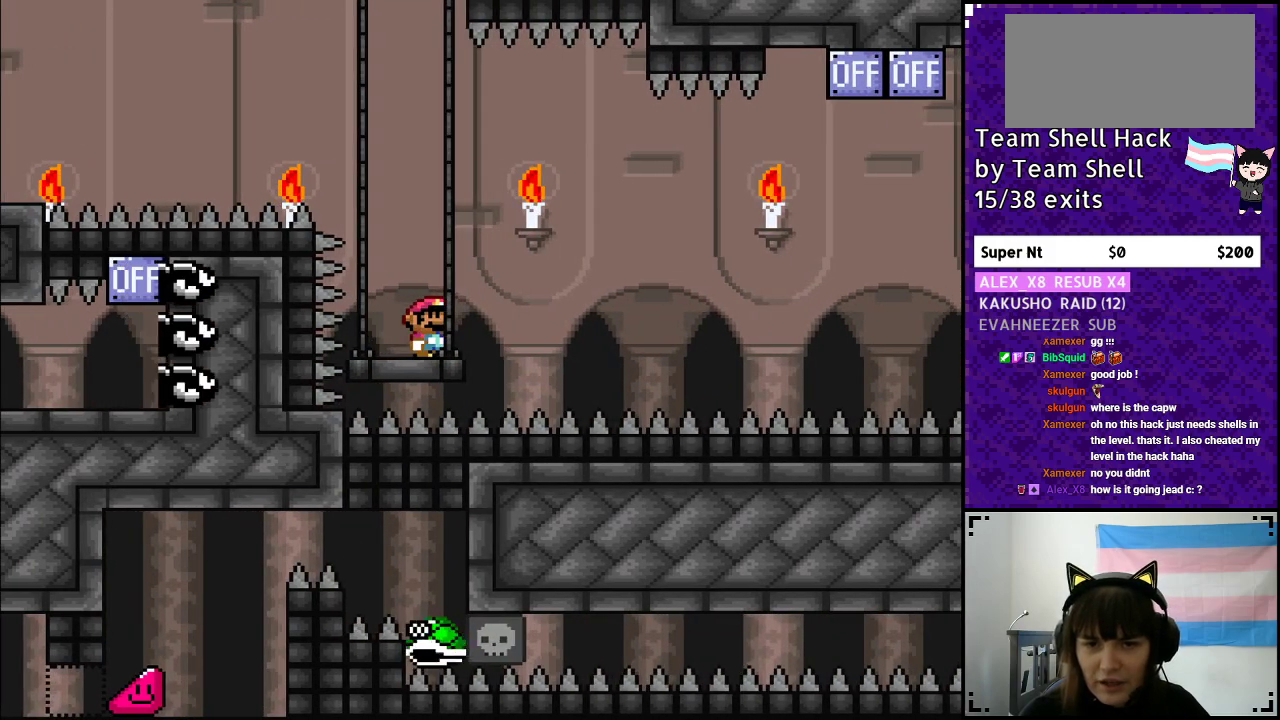
{"buttons": ["B", "Y", "DPAD_RIGHT"], "events": [[150, "DPAD_RIGHT", "down"], [383, "B", "down"]]}
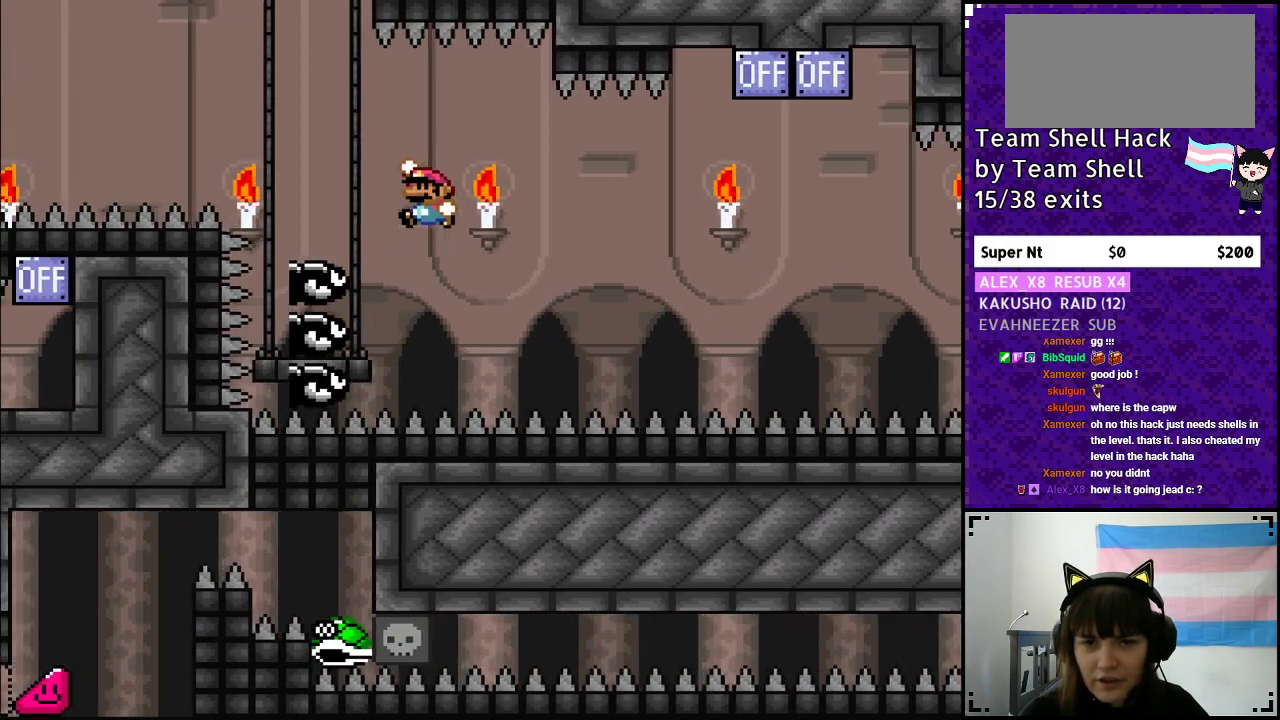
{"buttons": ["Y", "DPAD_RIGHT"], "events": [[17, "DPAD_RIGHT", "up"], [50, "DPAD_LEFT", "down"], [150, "B", "up"], [150, "DPAD_LEFT", "up"], [183, "DPAD_UP", "down"], [233, "DPAD_RIGHT", "down"], [233, "DPAD_UP", "up"]]}
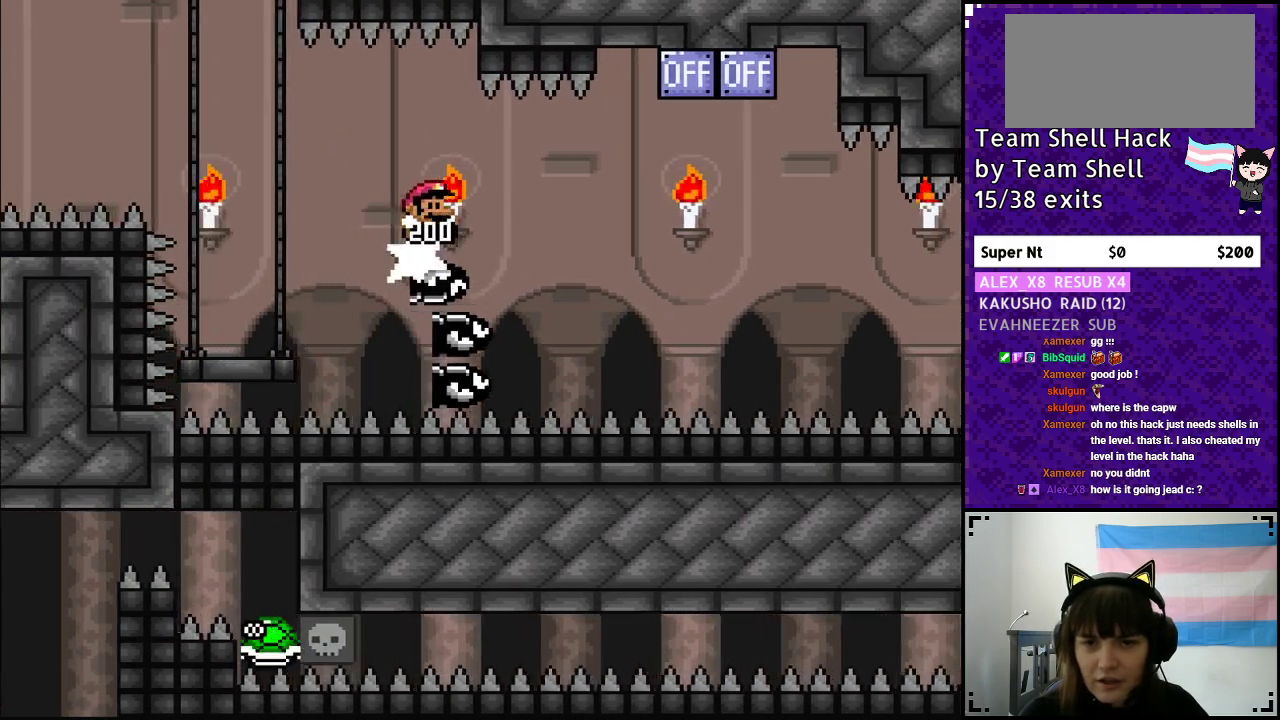
{"buttons": ["B", "Y", "DPAD_LEFT"], "events": [[217, "B", "down"], [500, "DPAD_LEFT", "down"], [500, "DPAD_RIGHT", "up"]]}
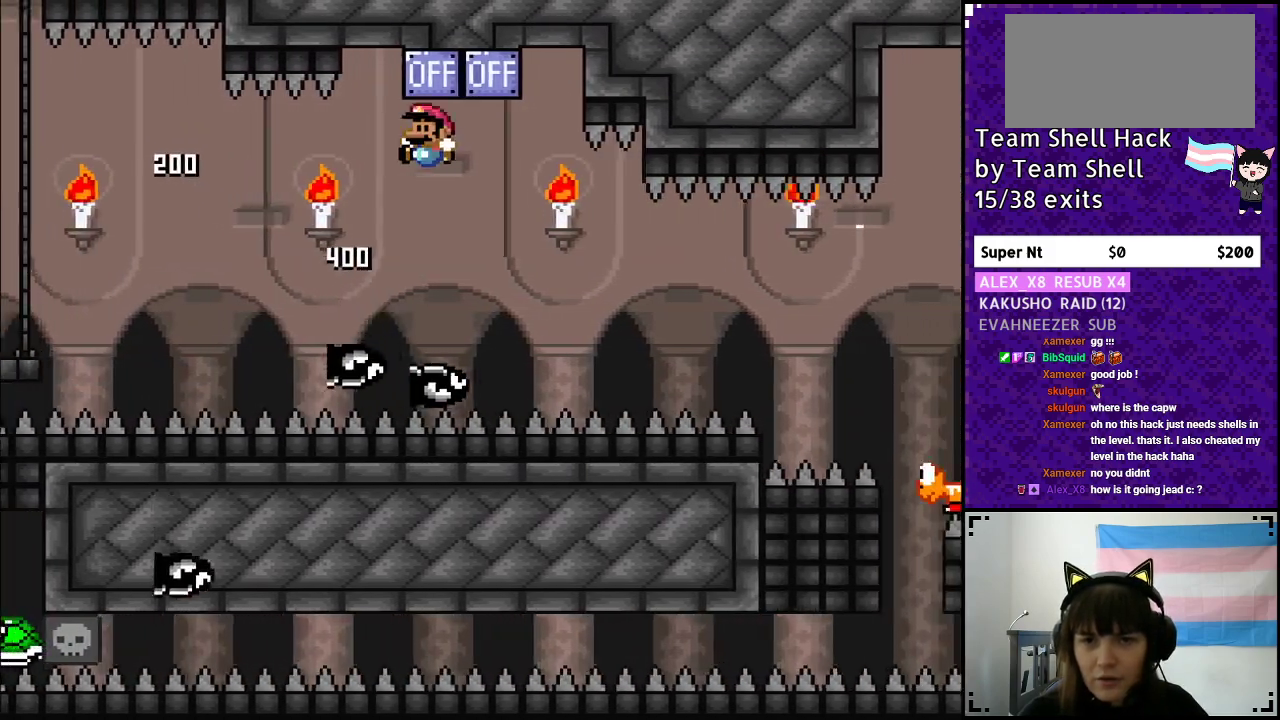
{"buttons": ["B", "Y", "DPAD_RIGHT"], "events": [[83, "DPAD_UP", "down"], [100, "DPAD_LEFT", "up"], [150, "DPAD_RIGHT", "down"], [150, "DPAD_UP", "up"]]}
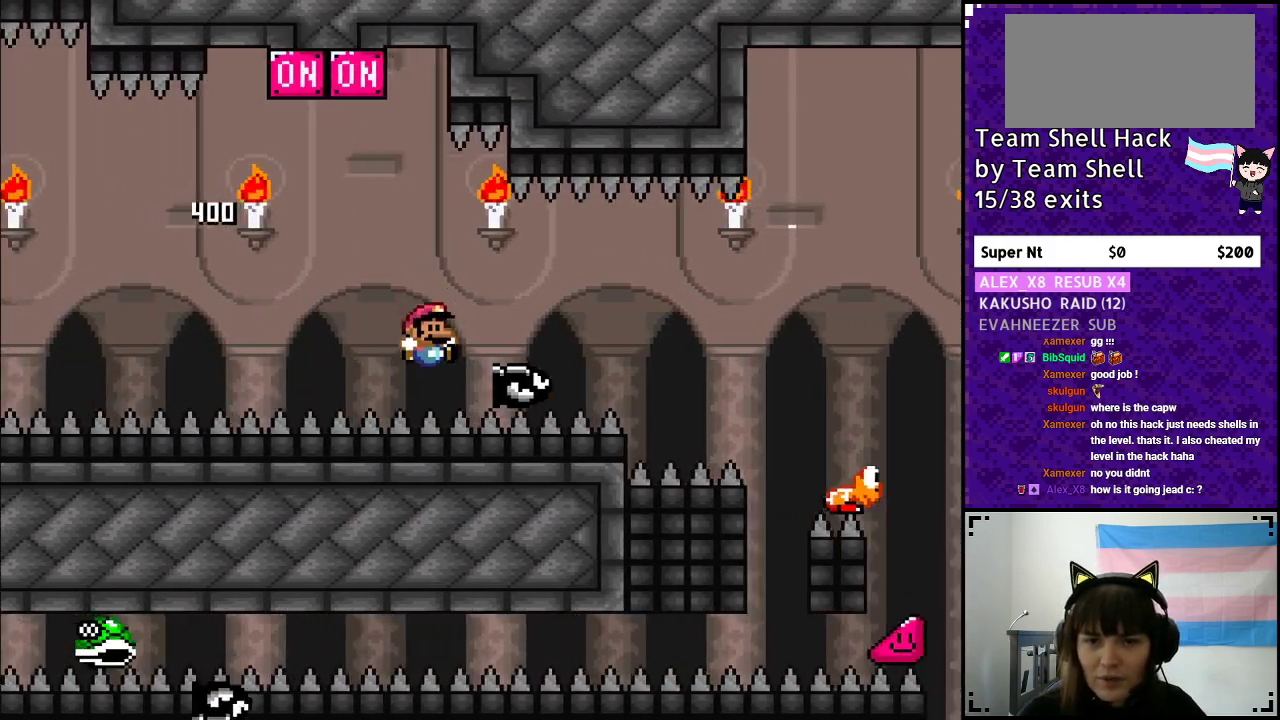
{"buttons": [], "events": [[167, "B", "up"], [267, "DPAD_RIGHT", "up"], [267, "Y", "up"]]}
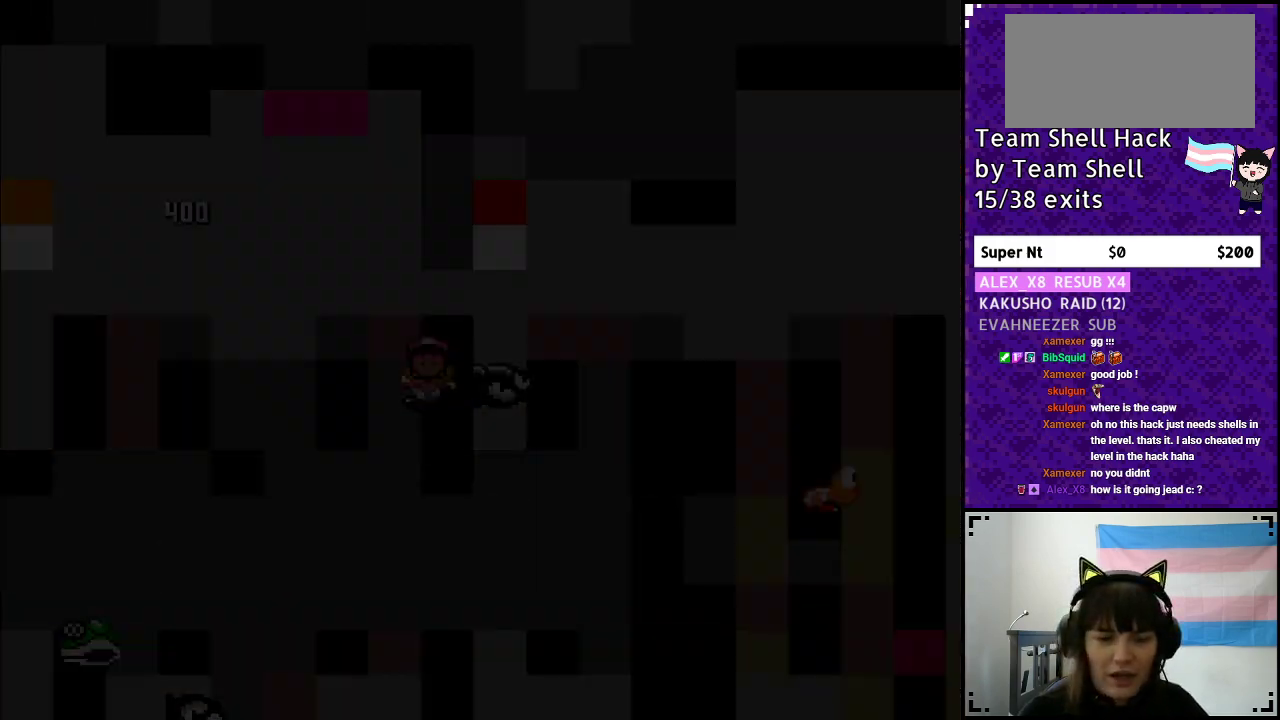
{"buttons": [], "events": []}
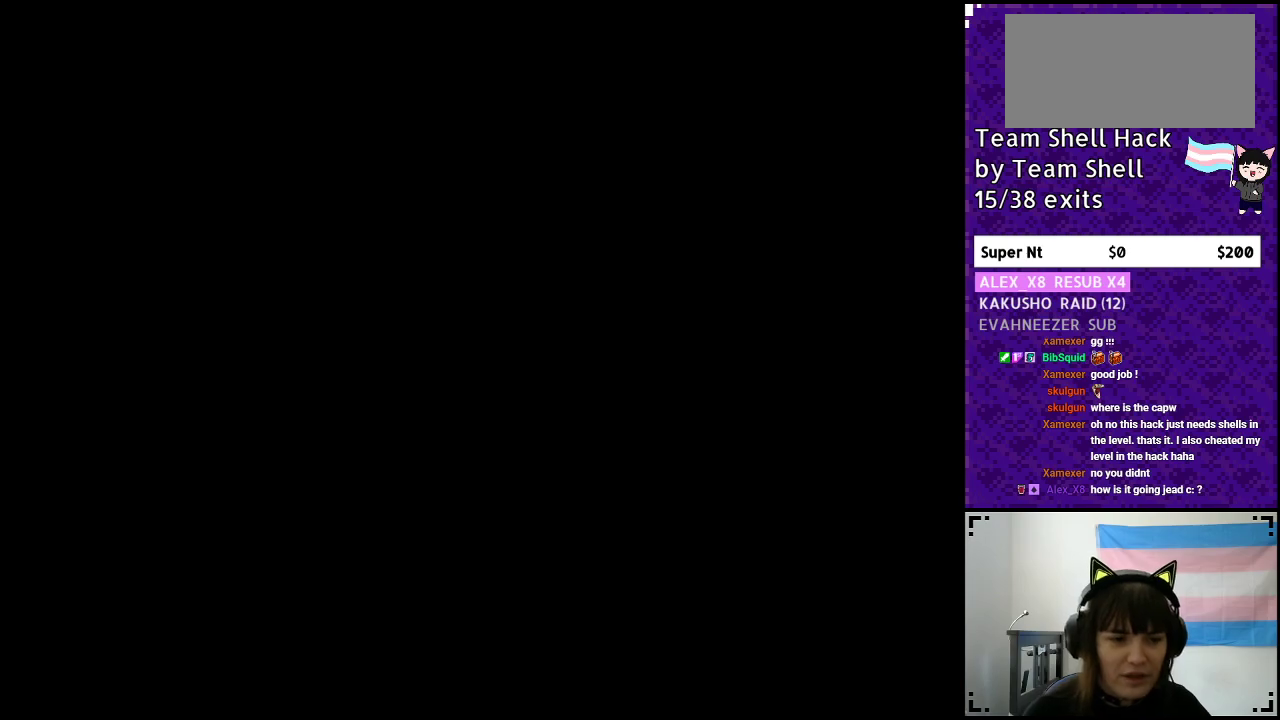
{"buttons": [], "events": []}
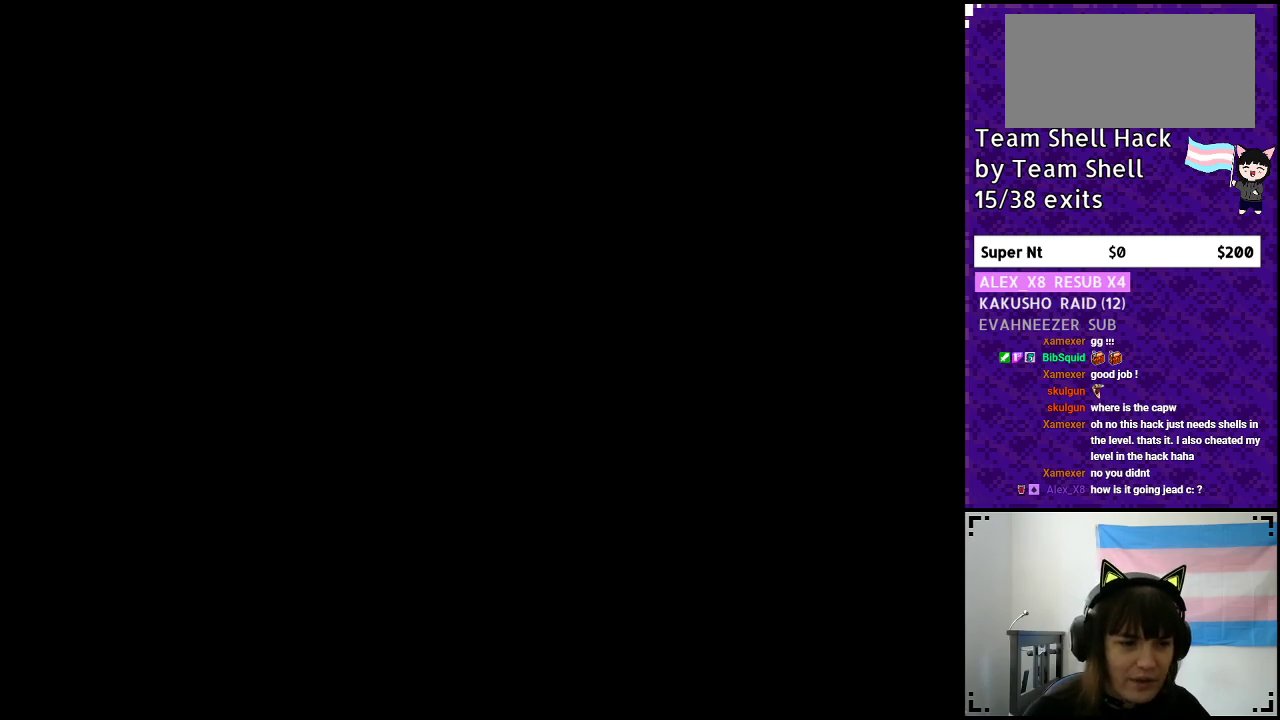
{"buttons": ["Y", "DPAD_RIGHT"], "events": [[283, "Y", "down"], [433, "DPAD_RIGHT", "down"]]}
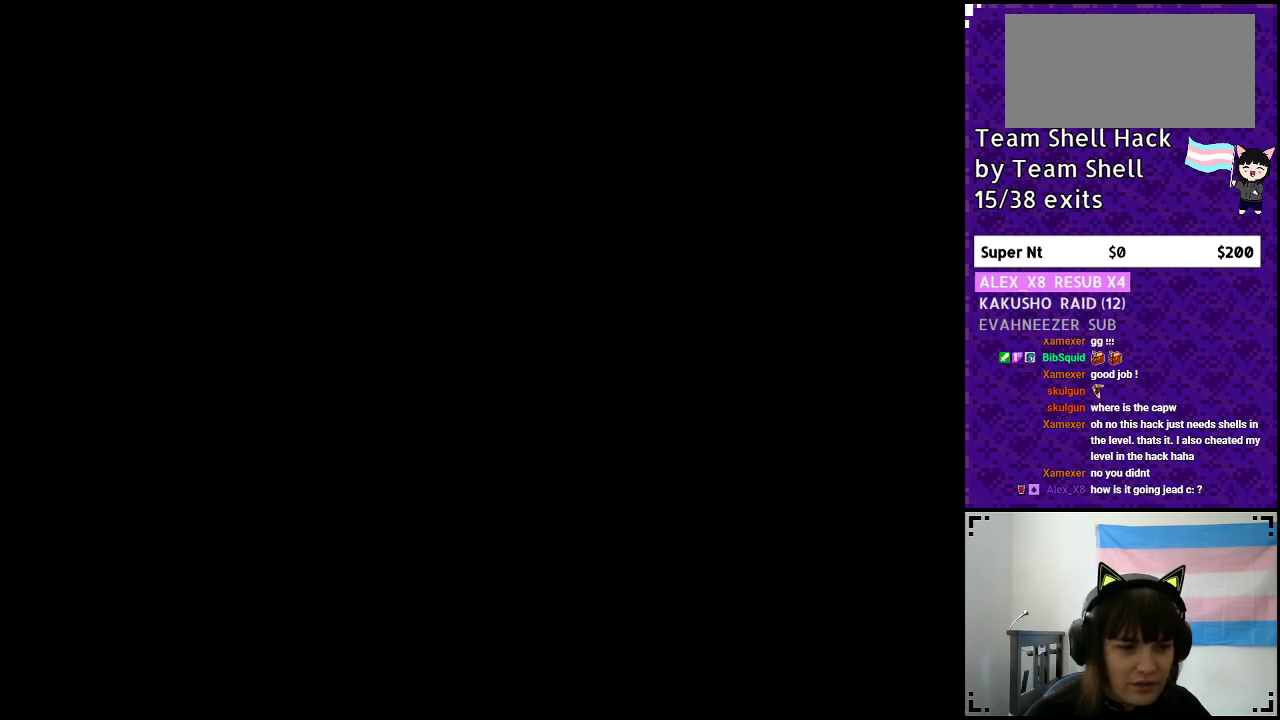
{"buttons": ["Y", "DPAD_RIGHT"], "events": []}
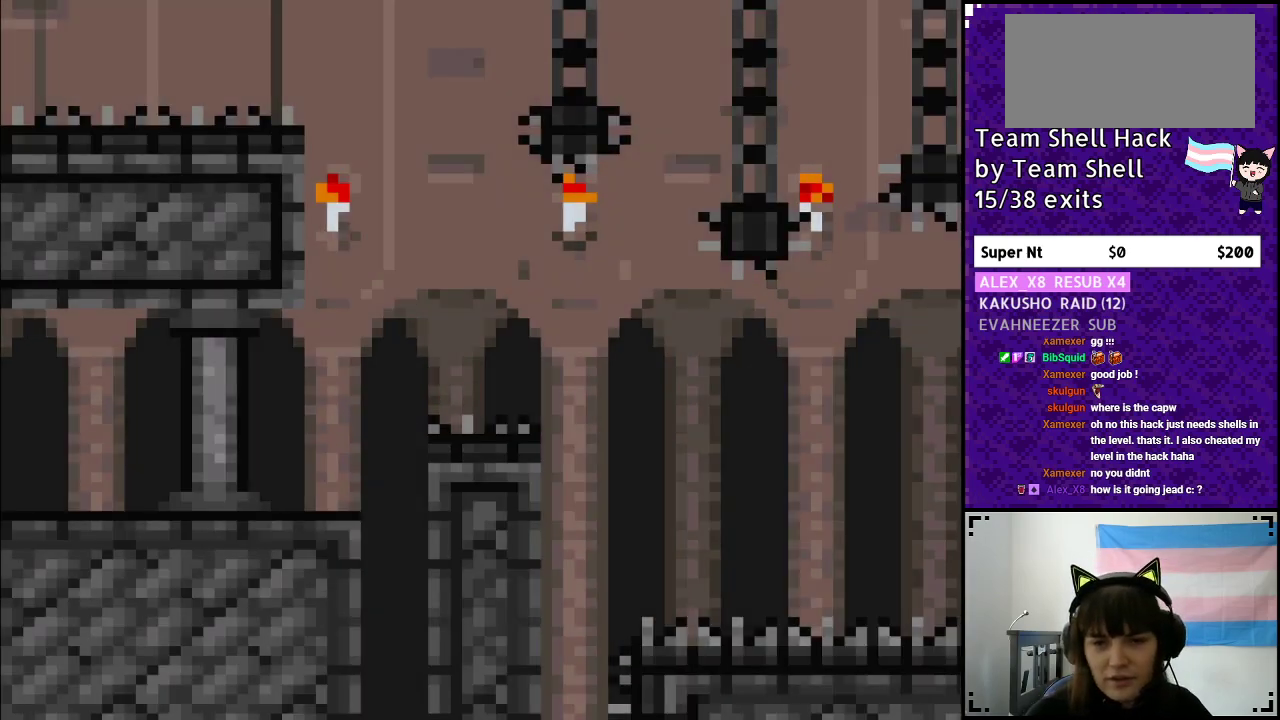
{"buttons": ["Y", "DPAD_RIGHT"], "events": []}
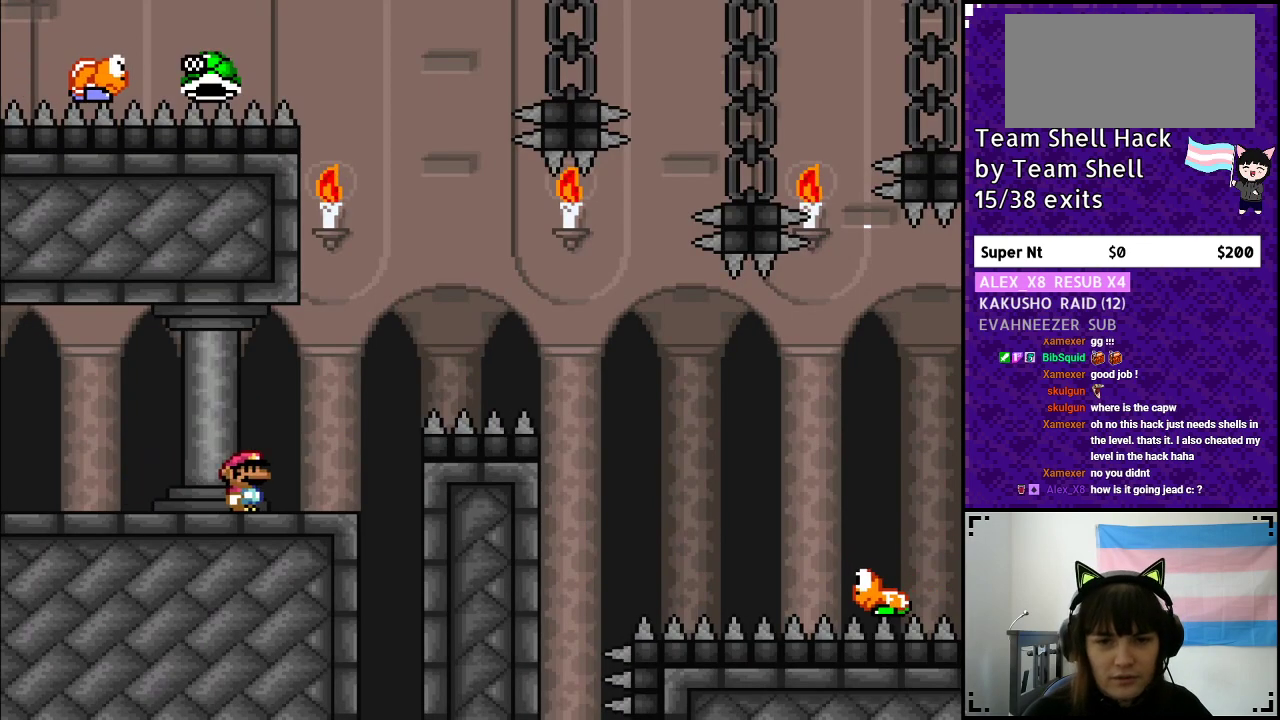
{"buttons": ["B", "Y", "DPAD_RIGHT"], "events": [[117, "B", "down"]]}
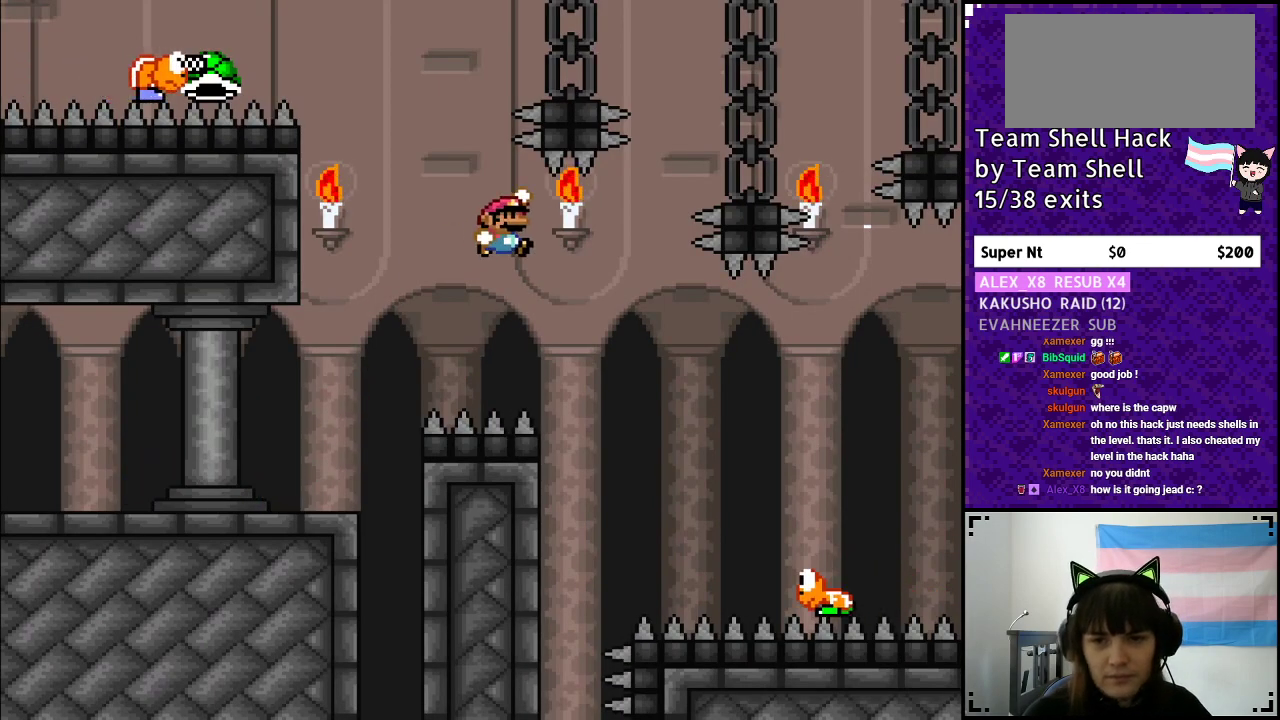
{"buttons": ["B", "Y", "DPAD_RIGHT"], "events": [[33, "B", "up"], [183, "B", "down"]]}
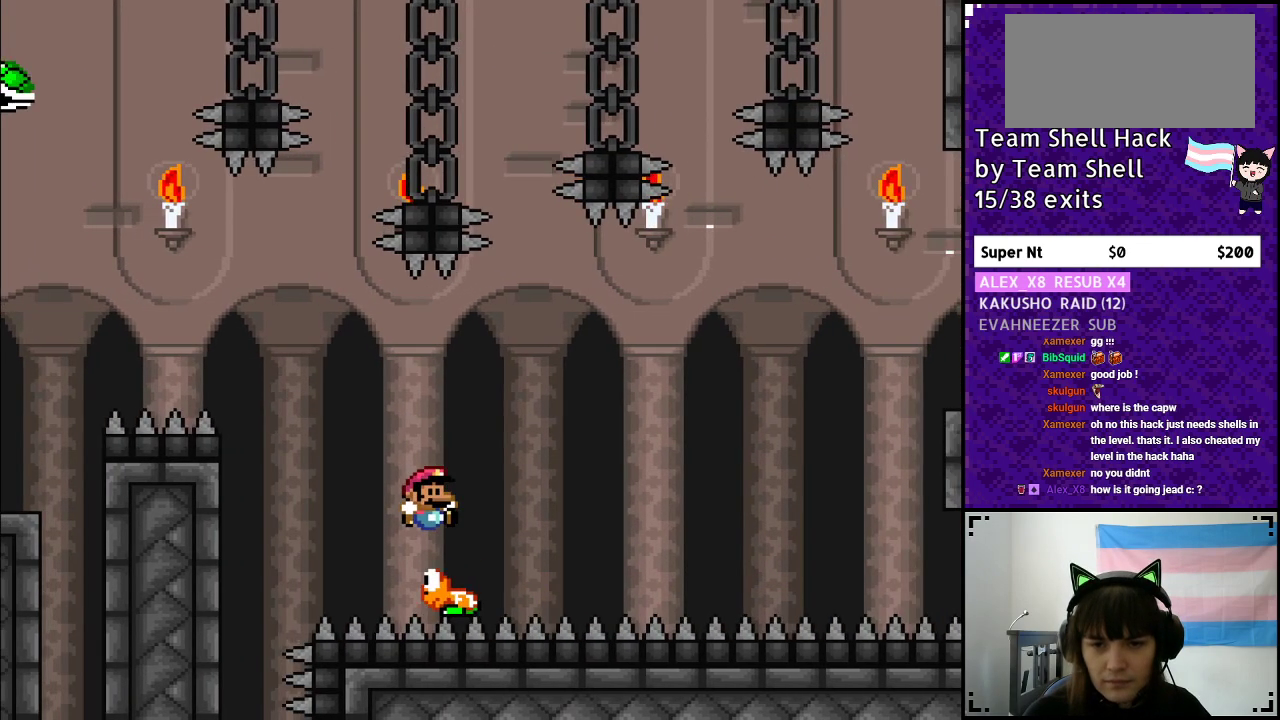
{"buttons": ["B", "Y", "DPAD_LEFT"], "events": [[267, "DPAD_RIGHT", "up"], [350, "DPAD_LEFT", "down"]]}
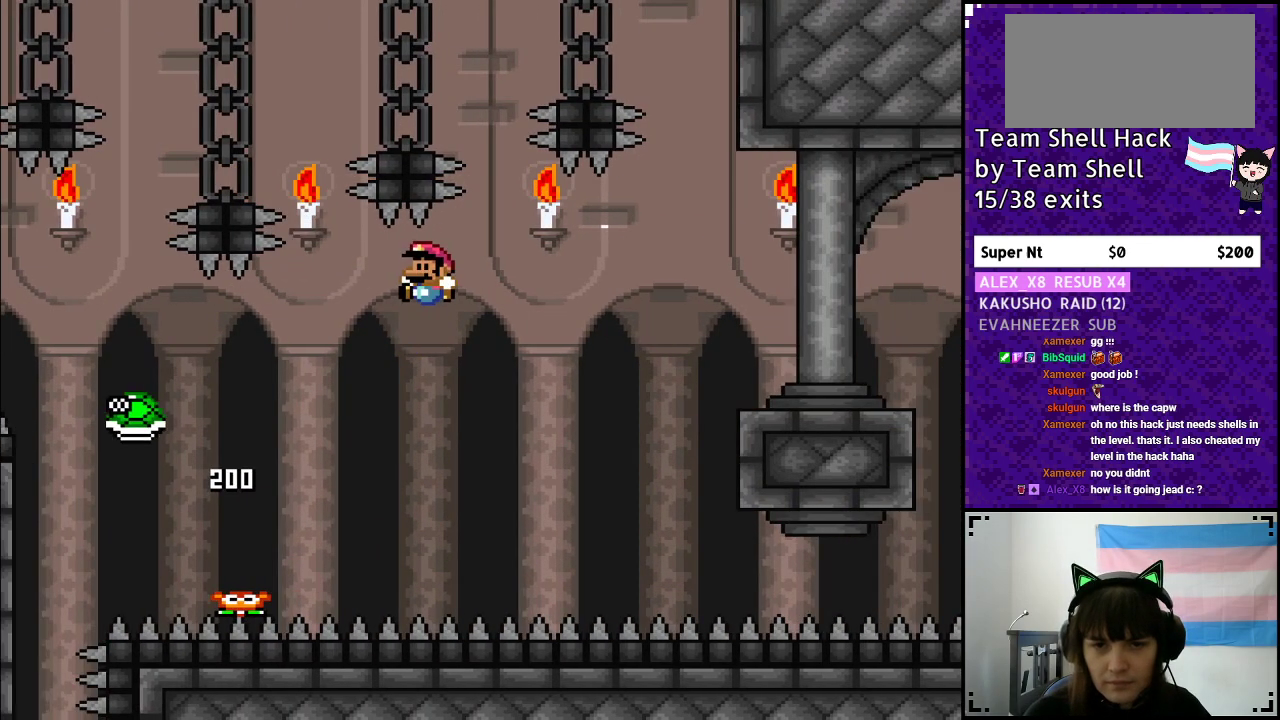
{"buttons": ["B", "Y", "DPAD_RIGHT"], "events": [[33, "DPAD_LEFT", "up"], [217, "DPAD_RIGHT", "down"]]}
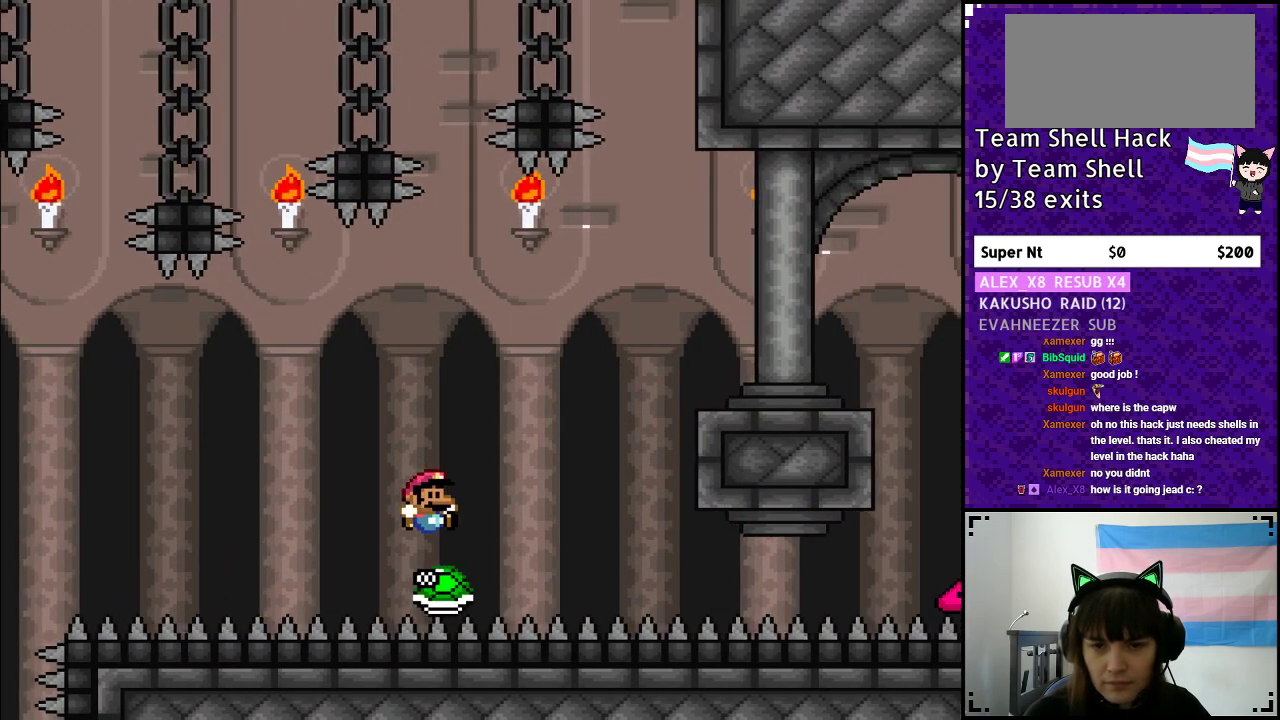
{"buttons": ["Y", "DPAD_RIGHT"], "events": [[417, "B", "up"]]}
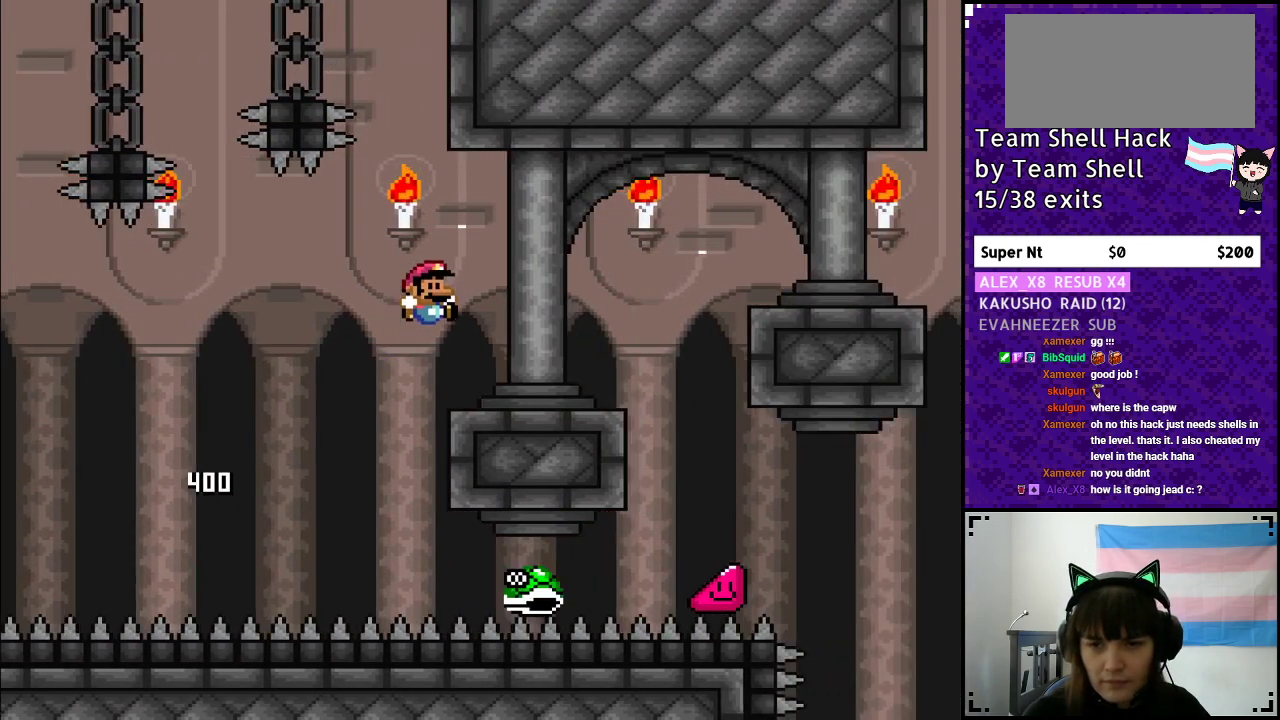
{"buttons": ["Y", "DPAD_RIGHT"], "events": [[283, "B", "down"], [400, "B", "up"]]}
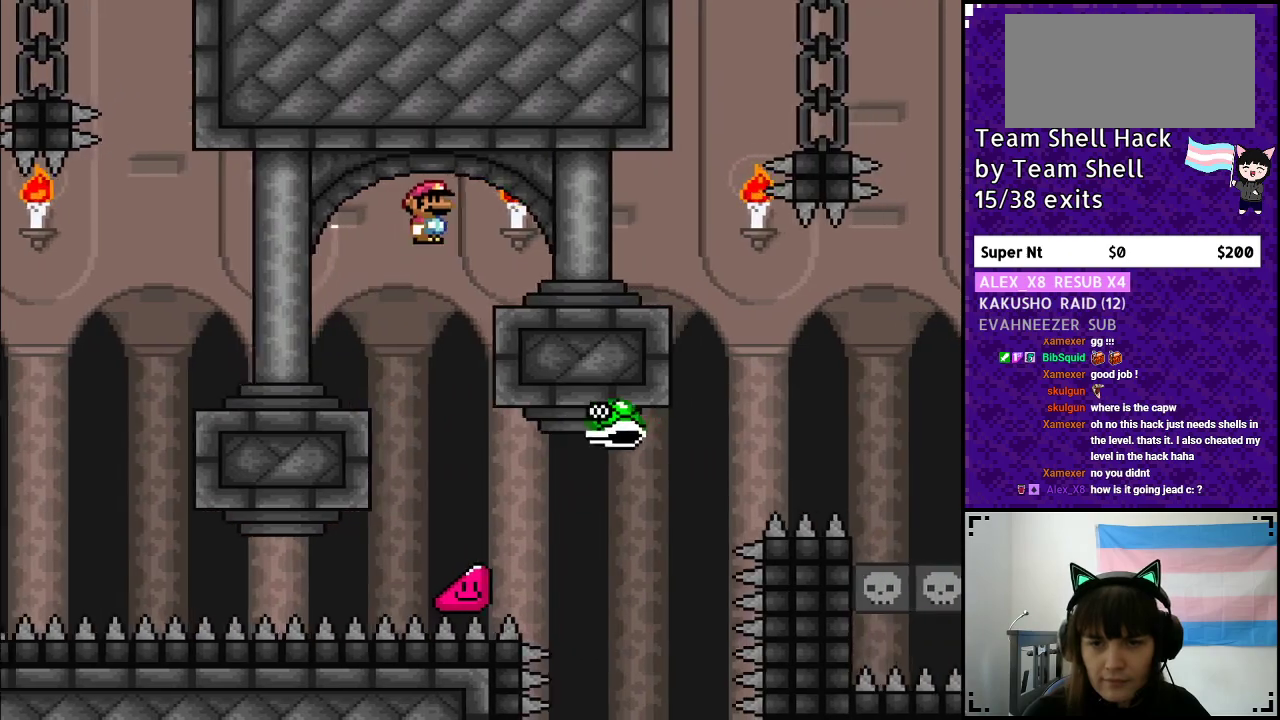
{"buttons": ["B", "Y", "DPAD_RIGHT"], "events": [[350, "B", "down"]]}
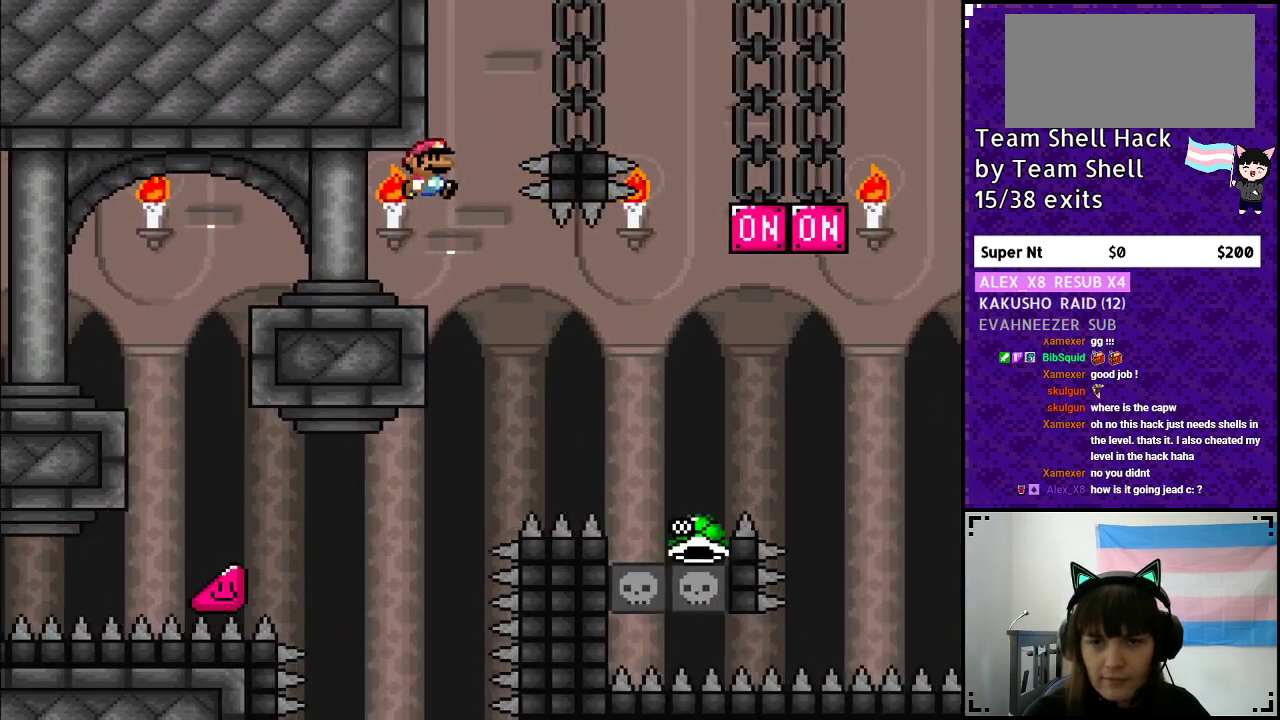
{"buttons": ["B", "Y", "DPAD_RIGHT"], "events": [[100, "B", "up"], [450, "B", "down"]]}
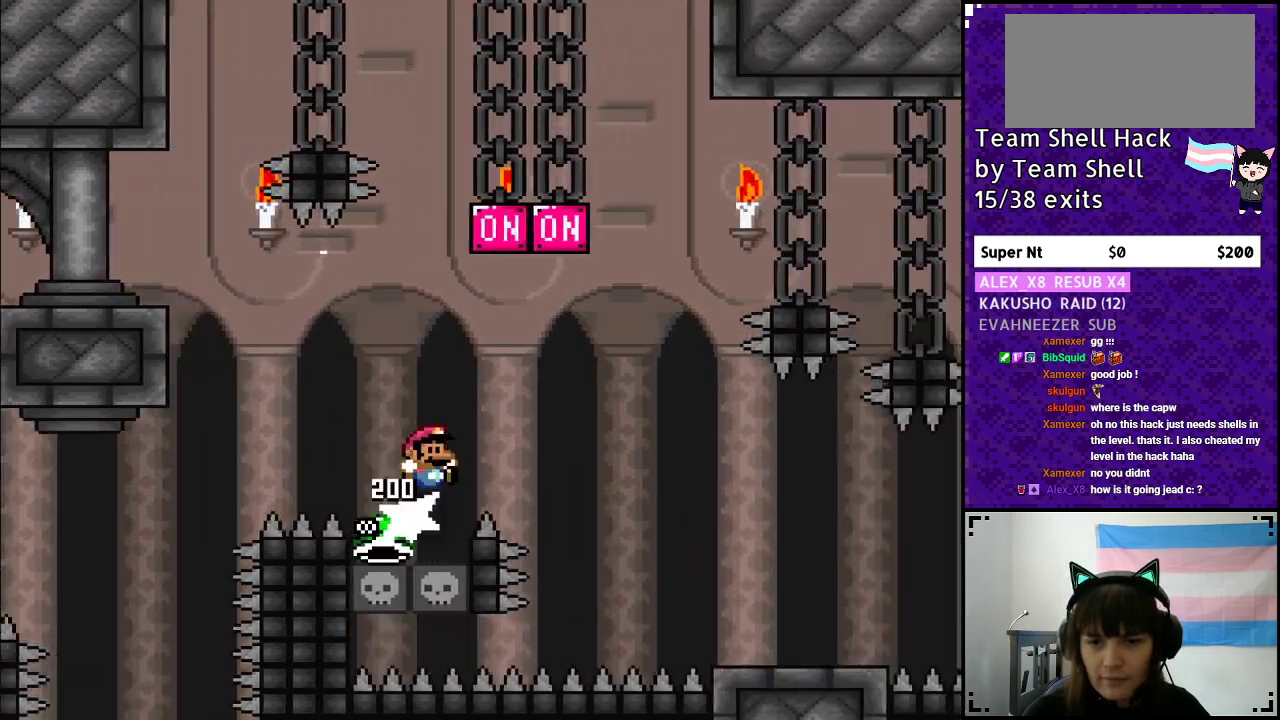
{"buttons": ["B", "Y", "DPAD_RIGHT"], "events": [[250, "DPAD_RIGHT", "up"], [250, "DPAD_UP", "down"], [267, "DPAD_UP", "up"], [283, "DPAD_LEFT", "down"], [333, "DPAD_UP", "down"], [367, "DPAD_LEFT", "up"], [367, "DPAD_RIGHT", "down"], [367, "DPAD_UP", "up"]]}
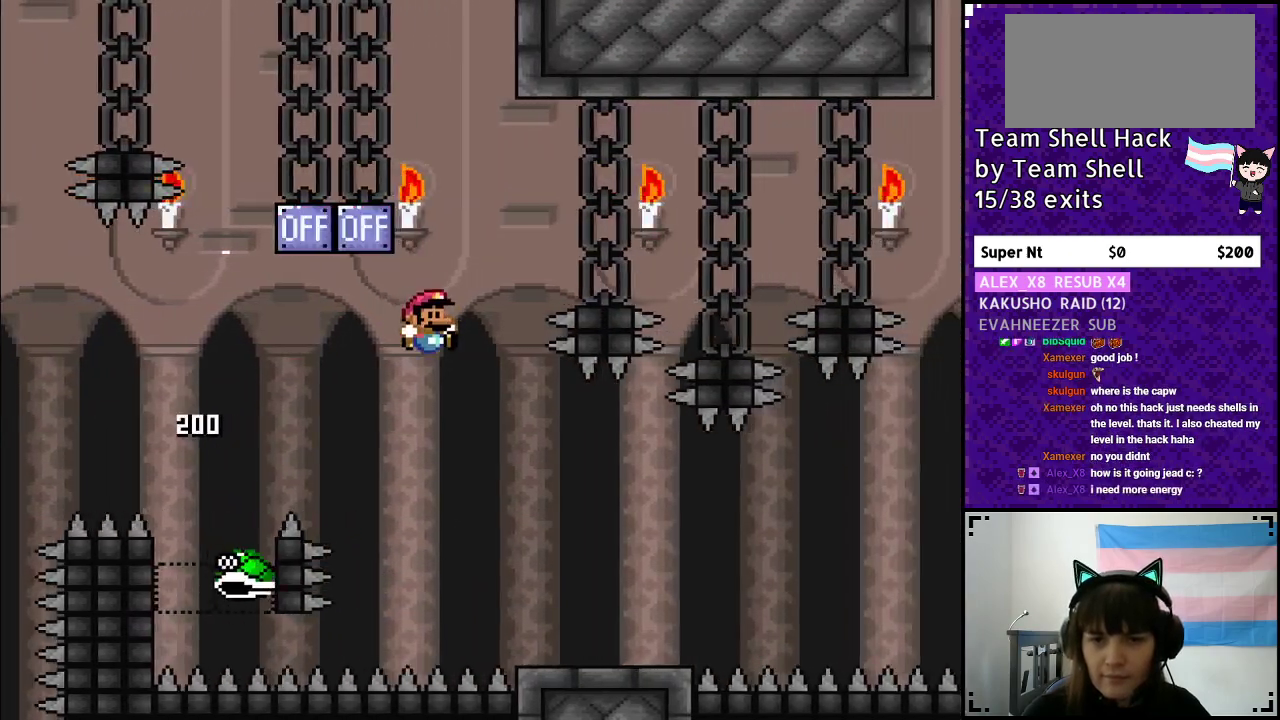
{"buttons": ["Y", "DPAD_RIGHT"], "events": [[33, "B", "up"], [100, "DPAD_RIGHT", "up"], [500, "DPAD_RIGHT", "down"]]}
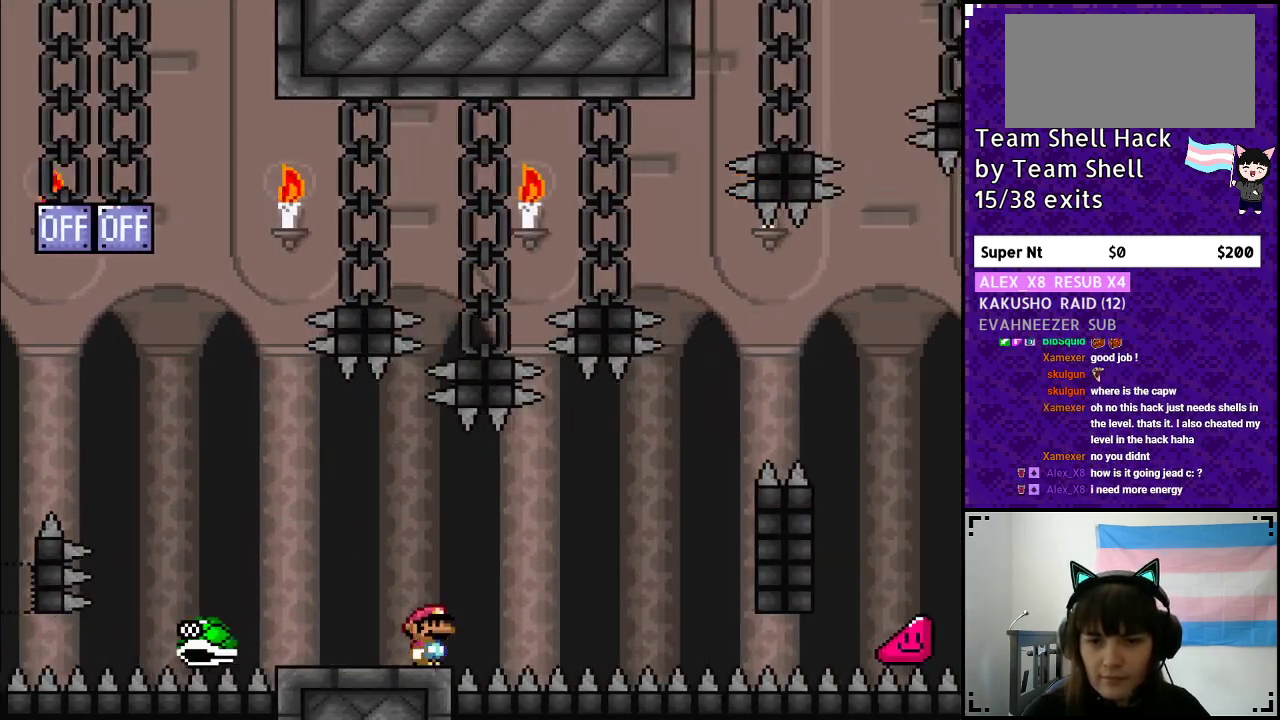
{"buttons": ["B", "Y", "DPAD_UP"], "events": [[67, "B", "down"], [167, "B", "up"], [300, "DPAD_RIGHT", "up"], [350, "DPAD_LEFT", "down"], [450, "B", "down"], [483, "DPAD_LEFT", "up"], [483, "DPAD_UP", "down"]]}
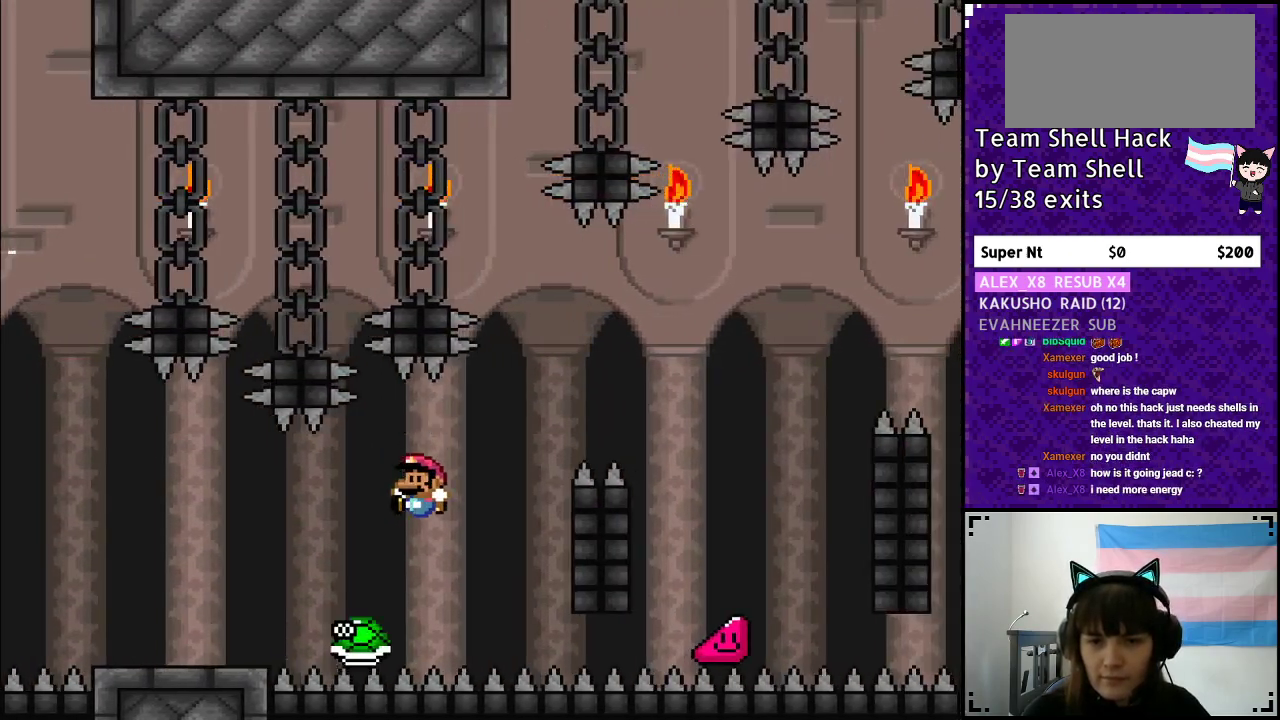
{"buttons": ["B", "Y", "DPAD_RIGHT"], "events": [[17, "DPAD_RIGHT", "down"], [17, "DPAD_UP", "up"]]}
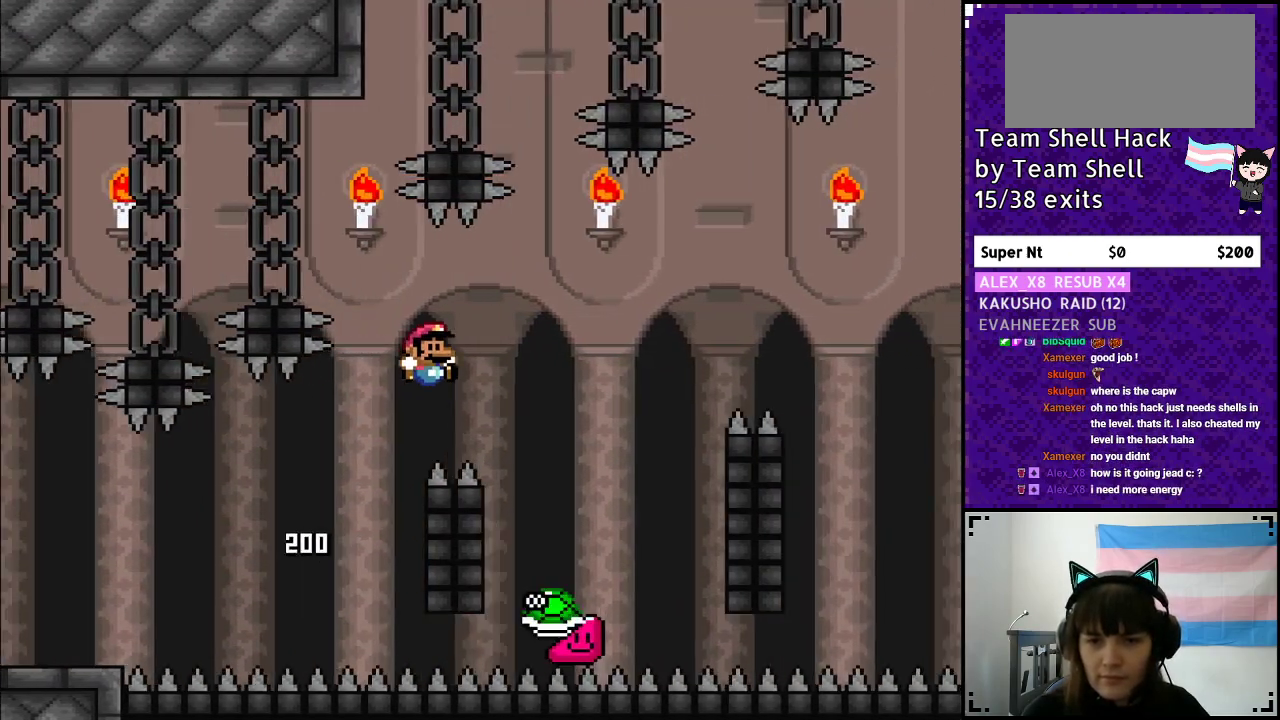
{"buttons": ["B", "Y", "DPAD_RIGHT"], "events": [[100, "B", "up"], [283, "B", "down"]]}
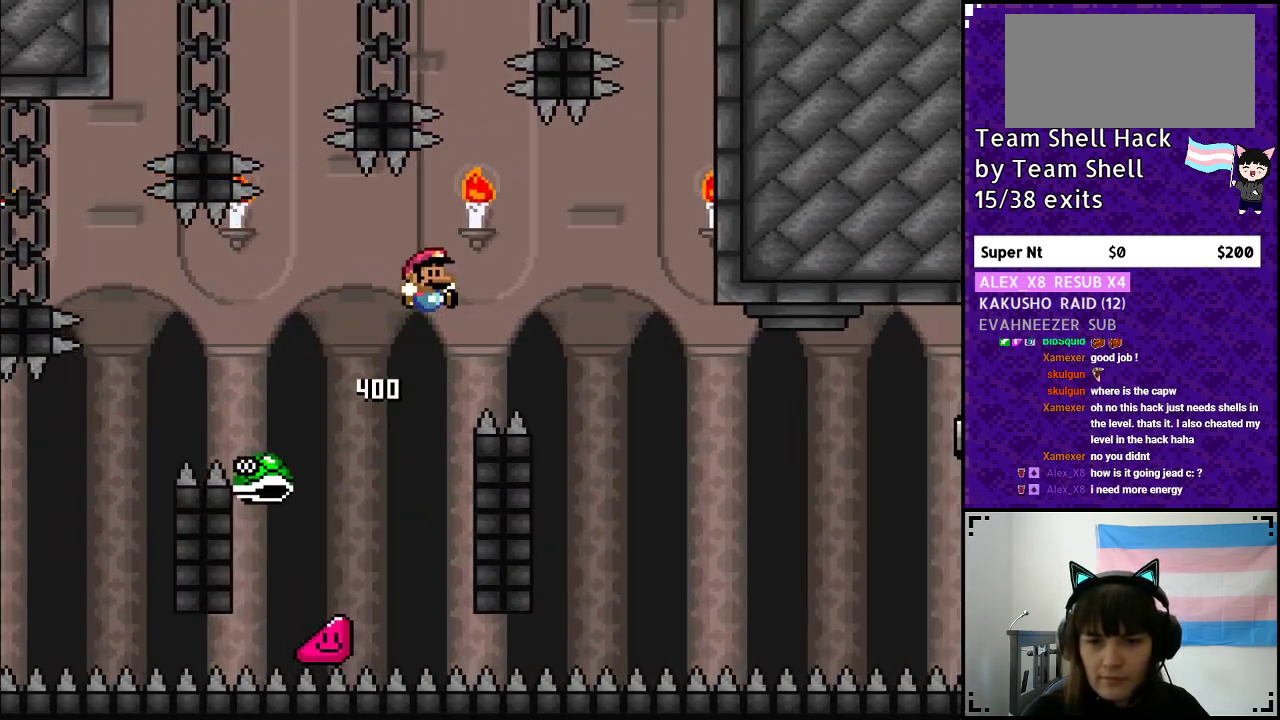
{"buttons": ["Y"], "events": [[67, "B", "up"], [467, "DPAD_RIGHT", "up"]]}
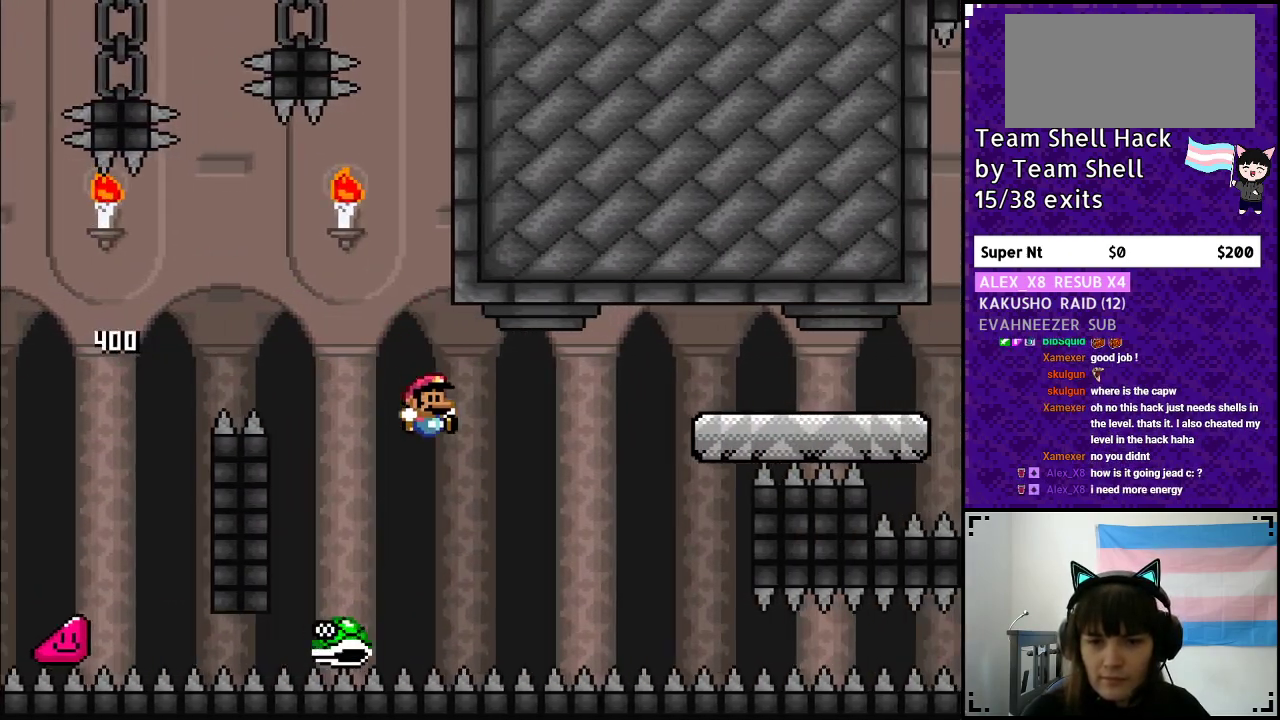
{"buttons": ["B", "Y", "DPAD_RIGHT"], "events": [[50, "DPAD_LEFT", "down"], [117, "B", "down"], [133, "DPAD_UP", "down"], [150, "DPAD_LEFT", "up"], [167, "DPAD_RIGHT", "down"], [167, "DPAD_UP", "up"]]}